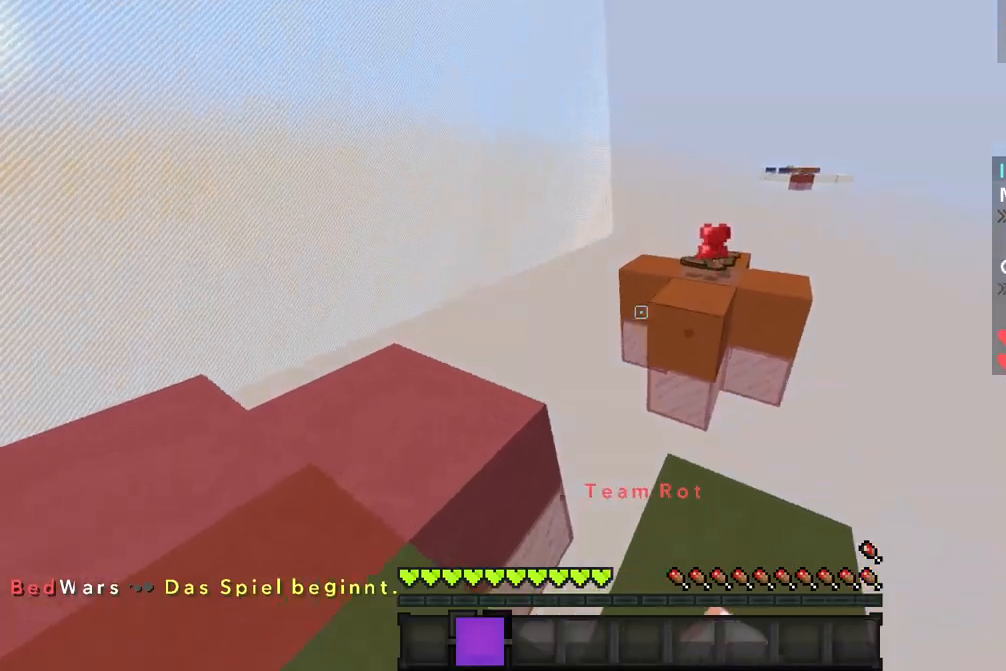
Gameplay with keyboard and mouse; each line is a JSON object with the keys and mouse buttons held at the frame after it. "events" lists presses ("down") and releases ("up") of "a", "d", "s", "w", "mouse_left" and "mouse_right" between this image and that frame as [ms after this image, input, new state], when the widget could be followed in between. "mouse_left", "mouse_right" = the "left", "right" buttons of the "mouse" list. No other keys are recorded. Fast repeated clicks can show as one long hold. Mouse movement is not recorded.
{"keys": ["w"], "mouse": [], "events": [[67, "mouse_left", "up"], [117, "mouse_left", "down"], [200, "mouse_left", "up"], [250, "mouse_left", "down"], [317, "mouse_left", "up"], [400, "mouse_left", "down"], [483, "mouse_left", "up"]]}
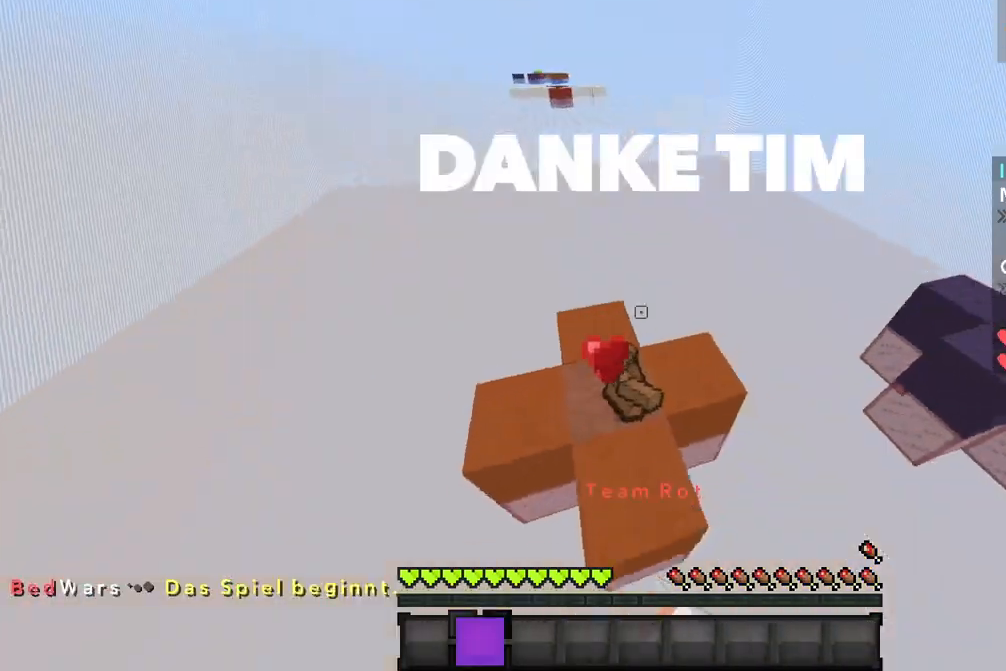
{"keys": [], "mouse": [], "events": [[50, "mouse_left", "down"], [133, "w", "up"], [150, "mouse_left", "up"], [183, "mouse_left", "down"], [317, "mouse_left", "up"]]}
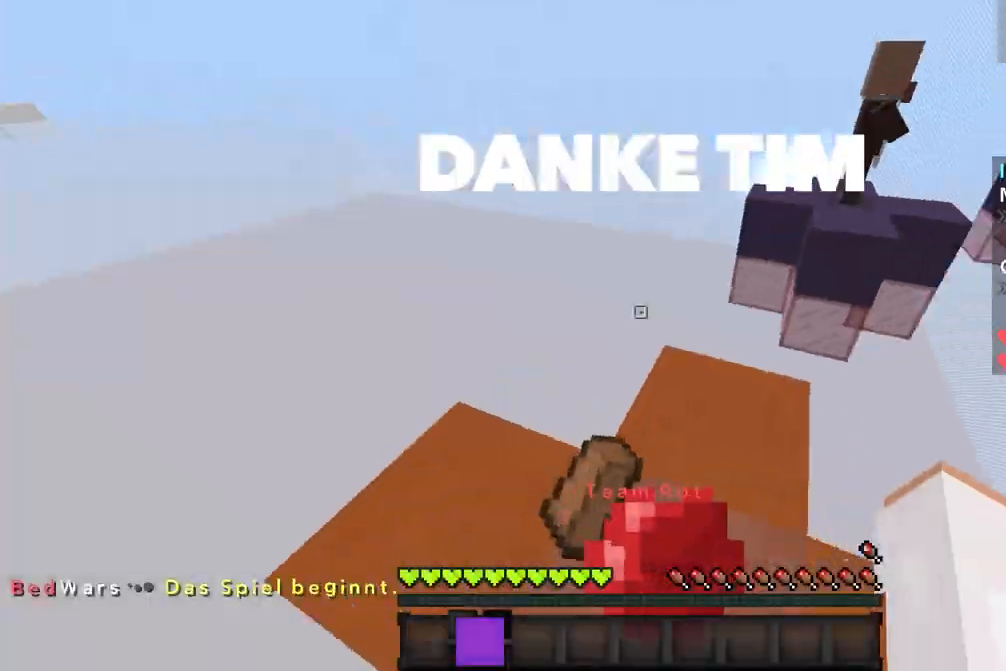
{"keys": [], "mouse": [], "events": [[33, "mouse_left", "down"], [117, "mouse_left", "up"], [117, "w", "down"], [167, "mouse_left", "down"], [200, "w", "up"], [217, "mouse_left", "up"], [383, "mouse_left", "down"], [450, "mouse_left", "up"]]}
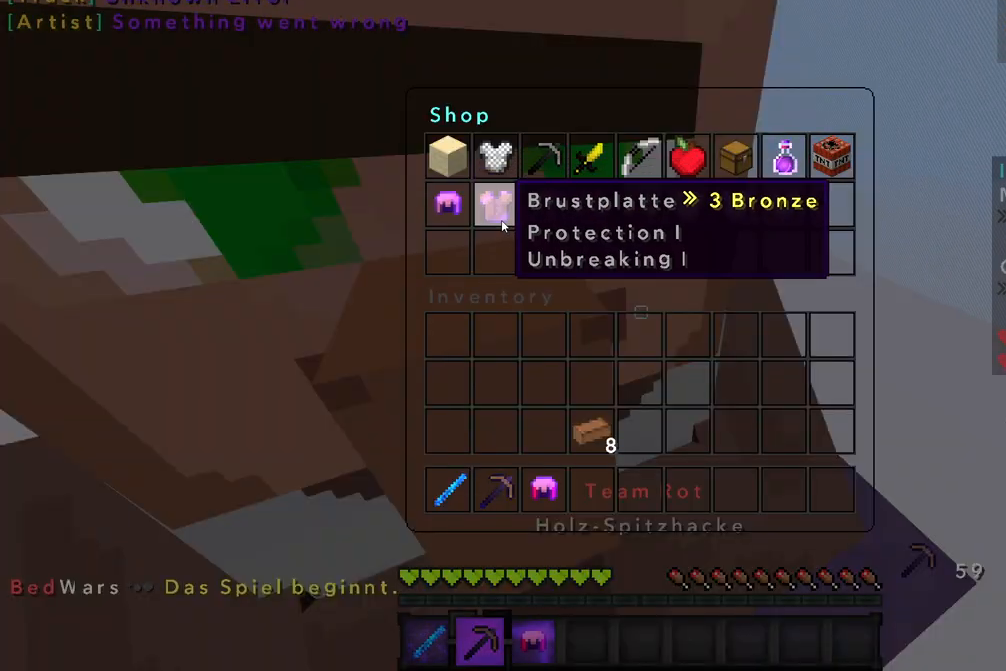
{"keys": [], "mouse": [], "events": [[133, "mouse_left", "down"], [200, "mouse_left", "up"]]}
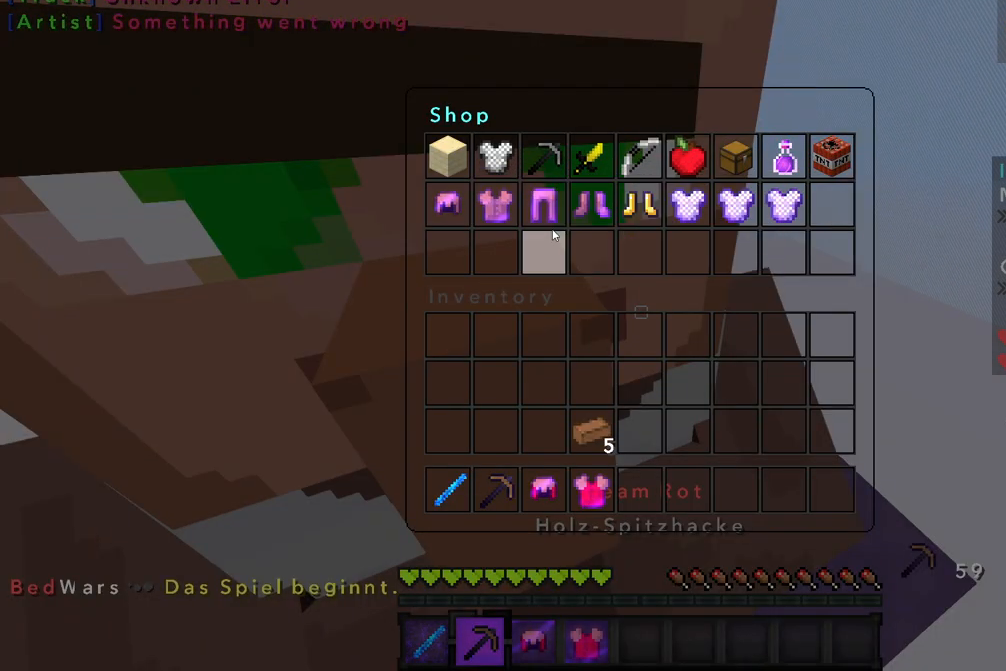
{"keys": [], "mouse": ["left"], "events": [[267, "mouse_left", "down"], [317, "mouse_left", "up"], [483, "mouse_left", "down"]]}
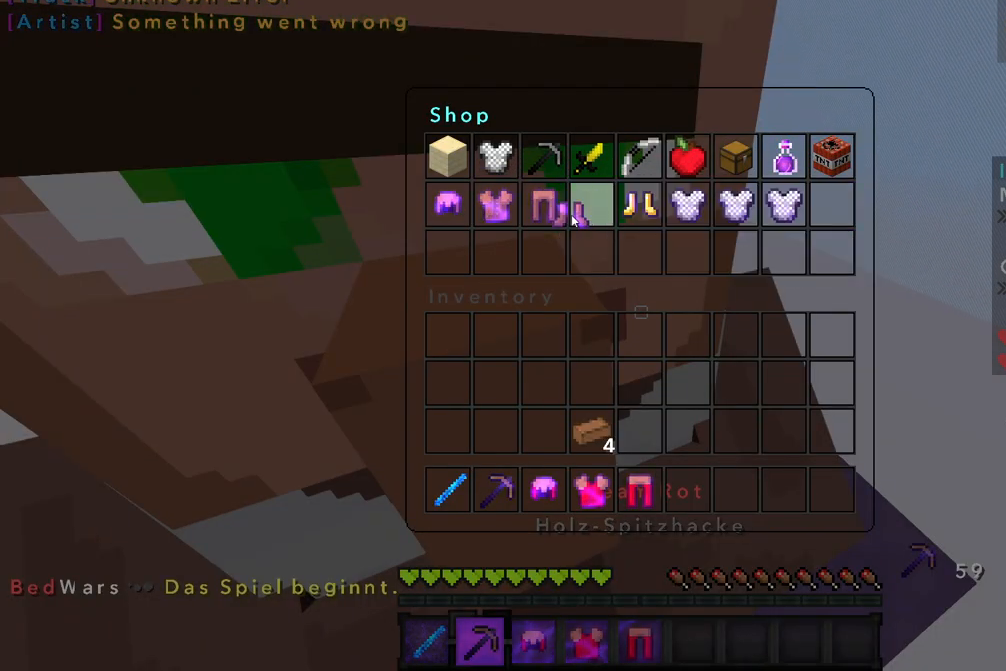
{"keys": [], "mouse": ["left"], "events": [[67, "mouse_left", "up"], [433, "mouse_left", "down"]]}
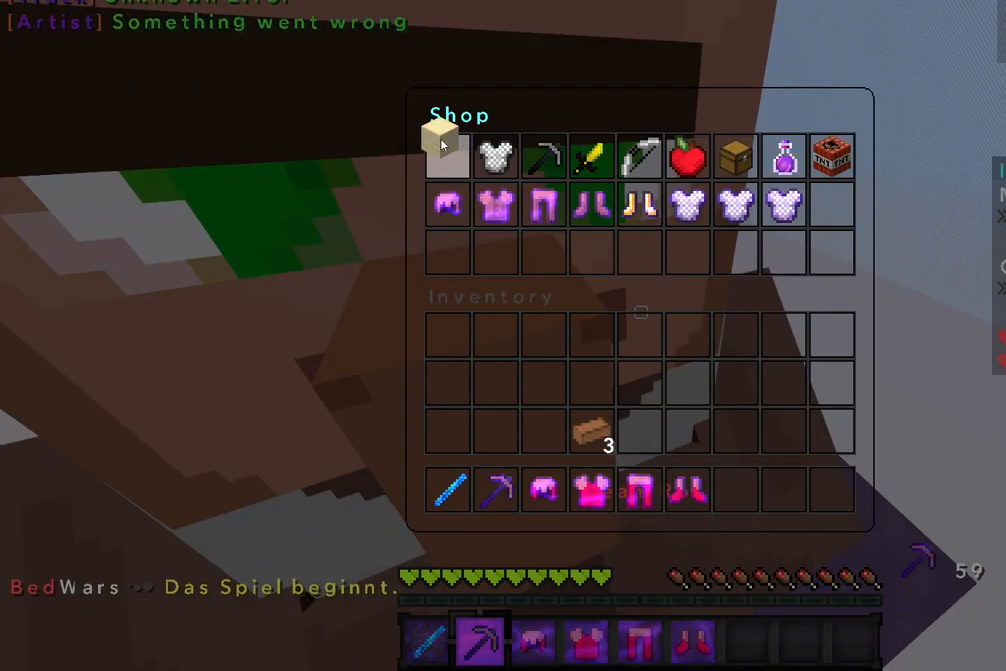
{"keys": [], "mouse": [], "events": [[17, "mouse_left", "up"], [367, "mouse_left", "down"], [450, "mouse_left", "up"]]}
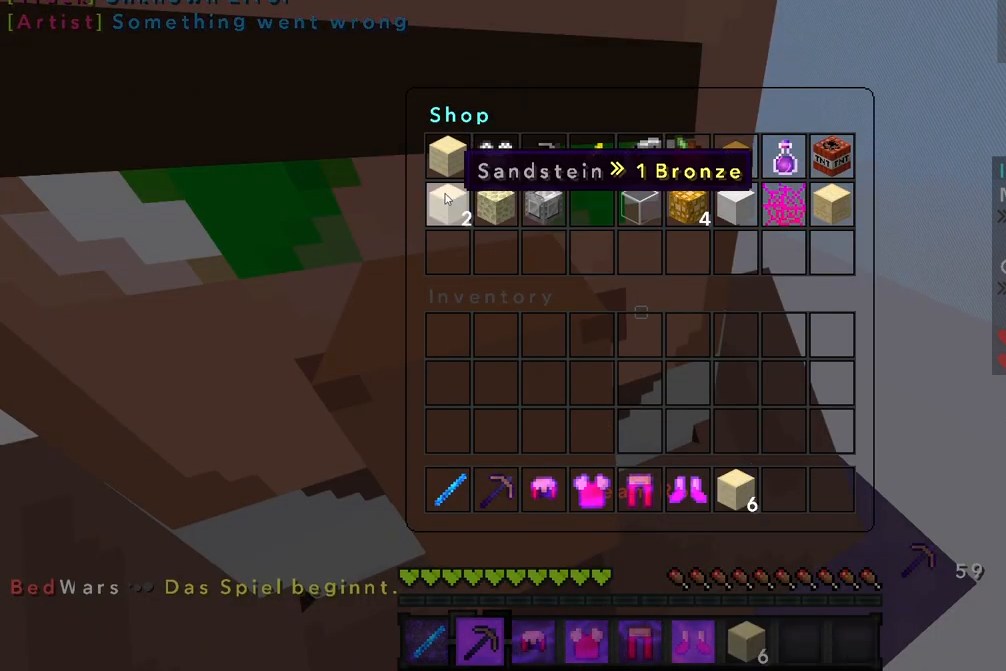
{"keys": [], "mouse": [], "events": [[50, "mouse_left", "down"], [117, "mouse_left", "up"], [150, "mouse_left", "down"], [150, "mouse_right", "down"], [317, "mouse_right", "up"], [333, "mouse_left", "up"], [383, "mouse_left", "down"], [483, "mouse_left", "up"]]}
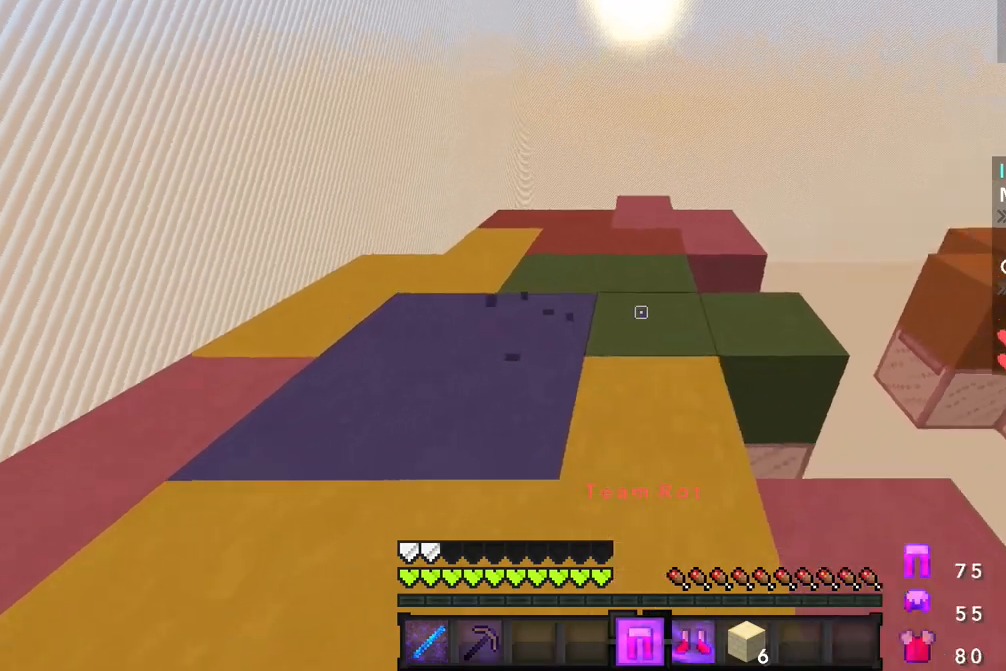
{"keys": [], "mouse": [], "events": [[17, "w", "down"], [33, "mouse_left", "down"], [83, "mouse_right", "down"], [150, "w", "up"], [183, "mouse_left", "up"], [183, "mouse_right", "up"], [283, "mouse_right", "down"], [300, "mouse_left", "down"], [383, "mouse_left", "up"], [383, "mouse_right", "up"]]}
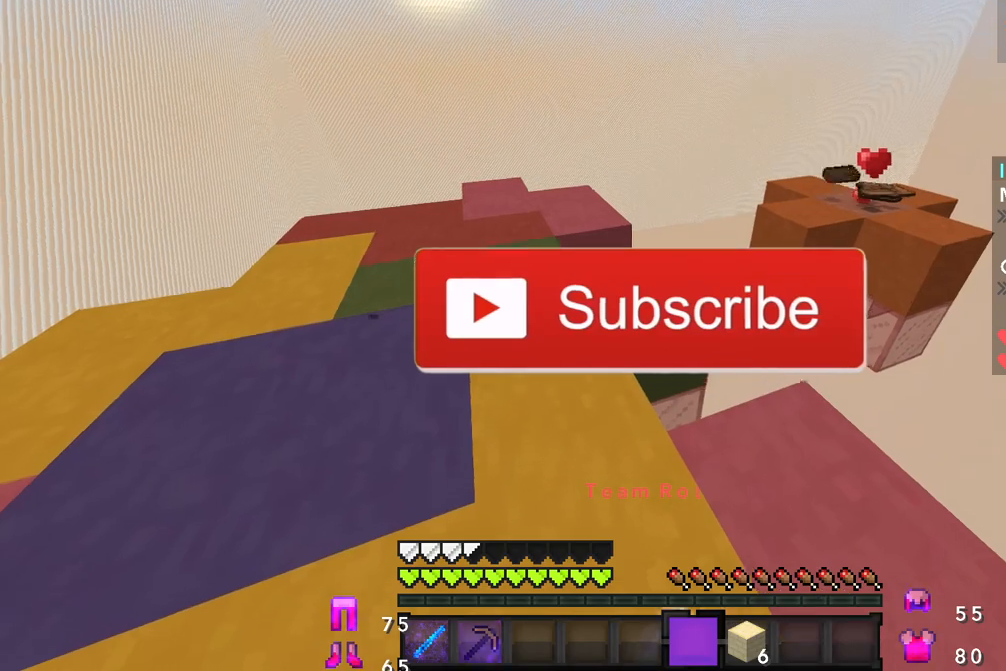
{"keys": ["w"], "mouse": ["left"], "events": [[67, "w", "down"], [367, "mouse_left", "down"], [400, "mouse_right", "down"], [433, "mouse_left", "up"], [433, "mouse_right", "up"], [500, "mouse_left", "down"]]}
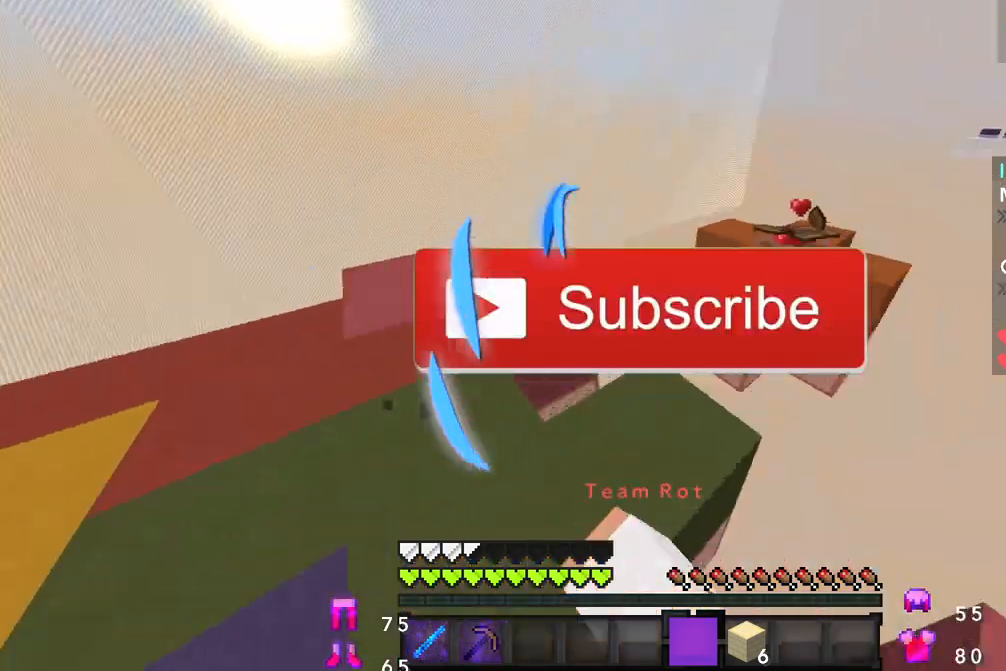
{"keys": ["w"], "mouse": [], "events": [[17, "mouse_right", "down"], [117, "mouse_left", "up"], [117, "mouse_right", "up"], [183, "mouse_right", "down"], [200, "mouse_left", "down"], [283, "mouse_right", "up"], [300, "mouse_left", "up"], [367, "mouse_left", "down"], [367, "mouse_right", "down"], [467, "mouse_right", "up"], [483, "mouse_left", "up"]]}
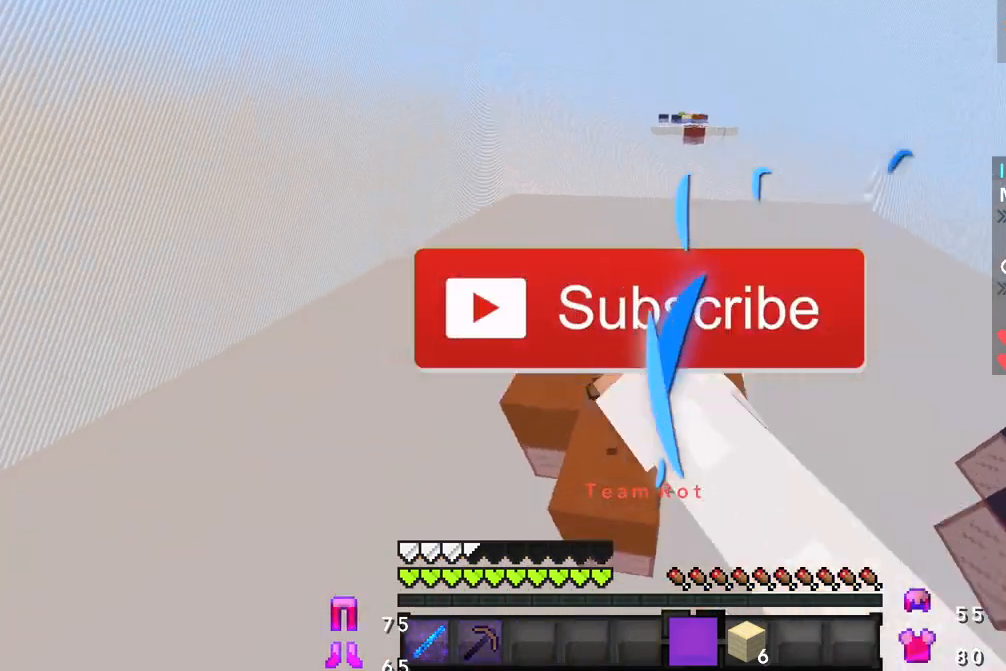
{"keys": [], "mouse": [], "events": [[50, "mouse_left", "down"], [67, "mouse_right", "down"], [117, "mouse_right", "up"], [167, "w", "up"], [183, "mouse_left", "up"], [300, "s", "down"], [367, "s", "up"]]}
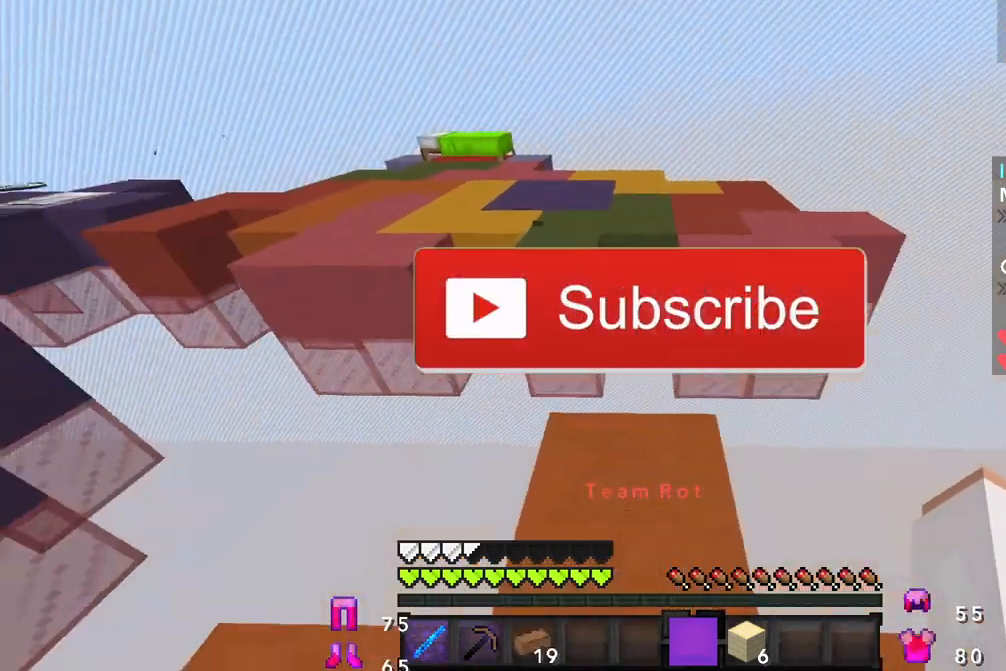
{"keys": ["s"], "mouse": [], "events": [[17, "w", "down"], [150, "w", "up"], [433, "s", "down"]]}
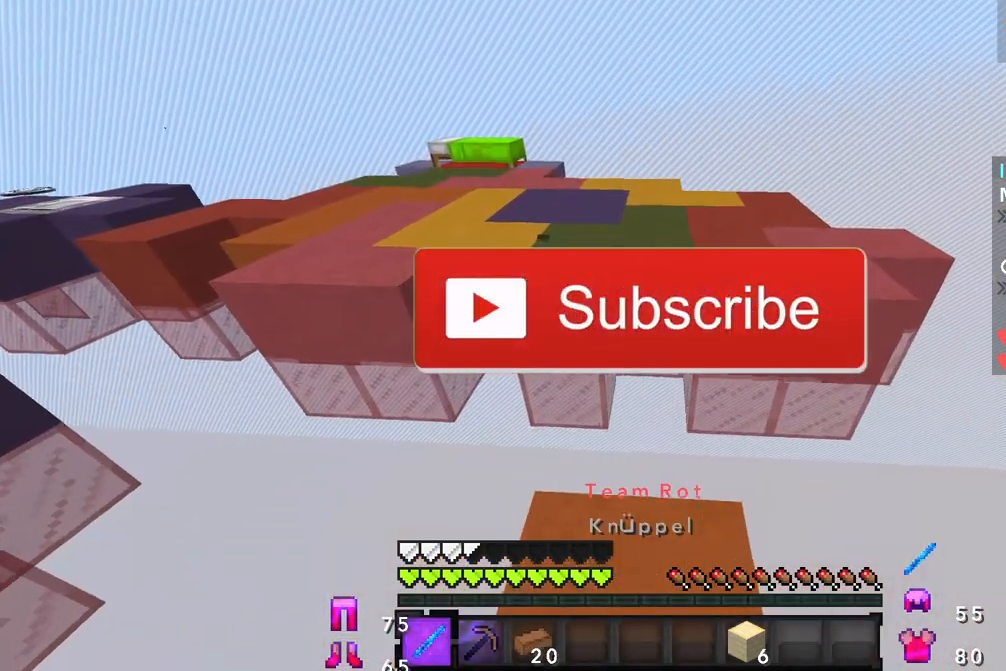
{"keys": [], "mouse": [], "events": [[50, "s", "up"]]}
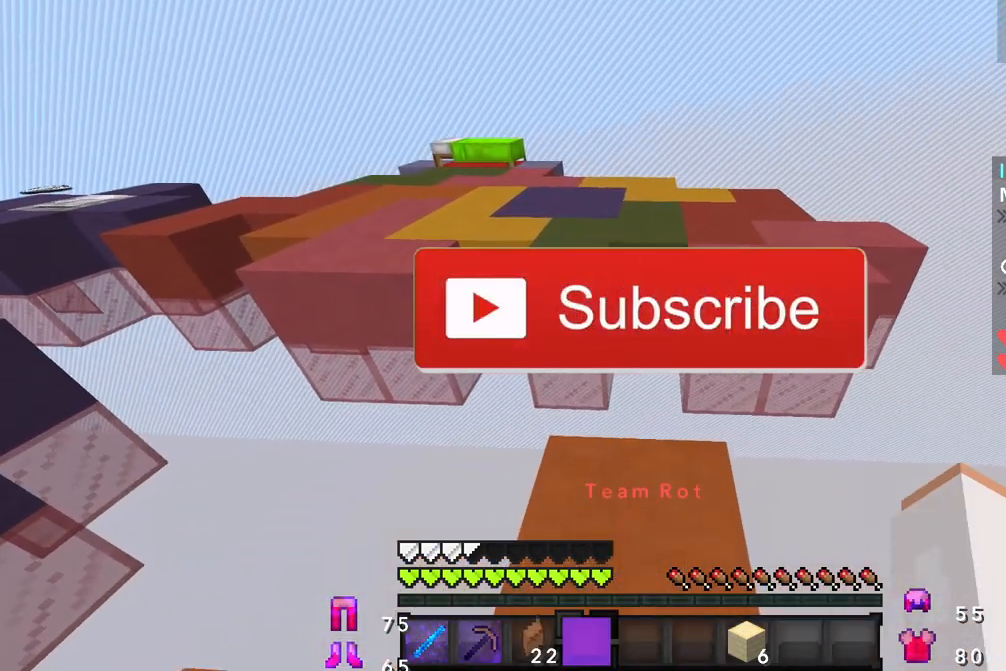
{"keys": [], "mouse": [], "events": [[83, "w", "down"], [200, "w", "up"]]}
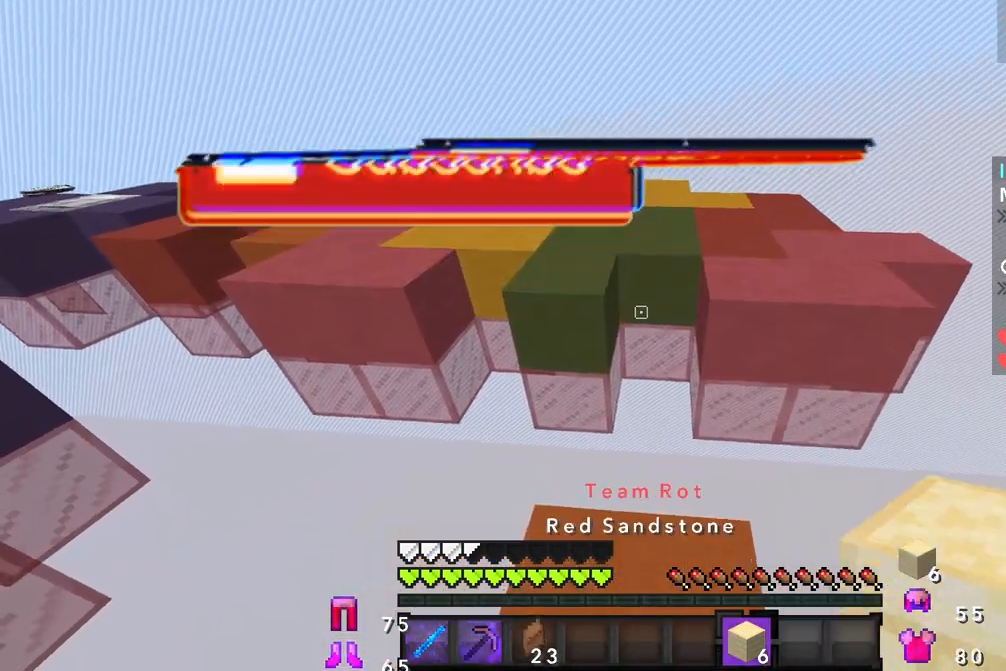
{"keys": ["w"], "mouse": [], "events": [[50, "w", "down"], [100, "w", "up"], [167, "w", "down"], [233, "a", "down"], [283, "a", "up"], [350, "mouse_left", "down"], [433, "mouse_left", "up"]]}
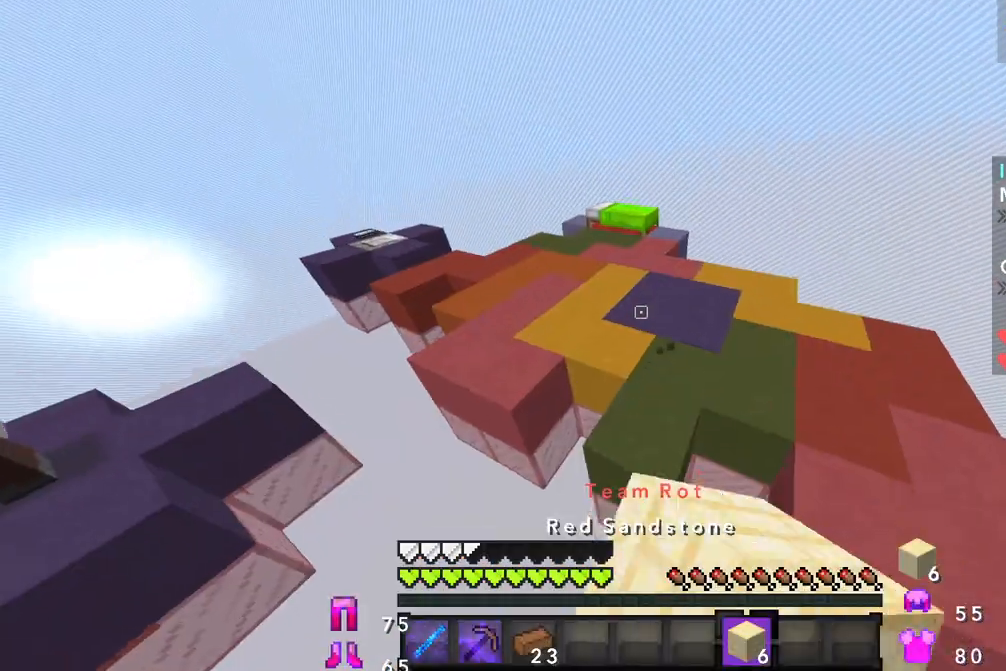
{"keys": ["w"], "mouse": [], "events": []}
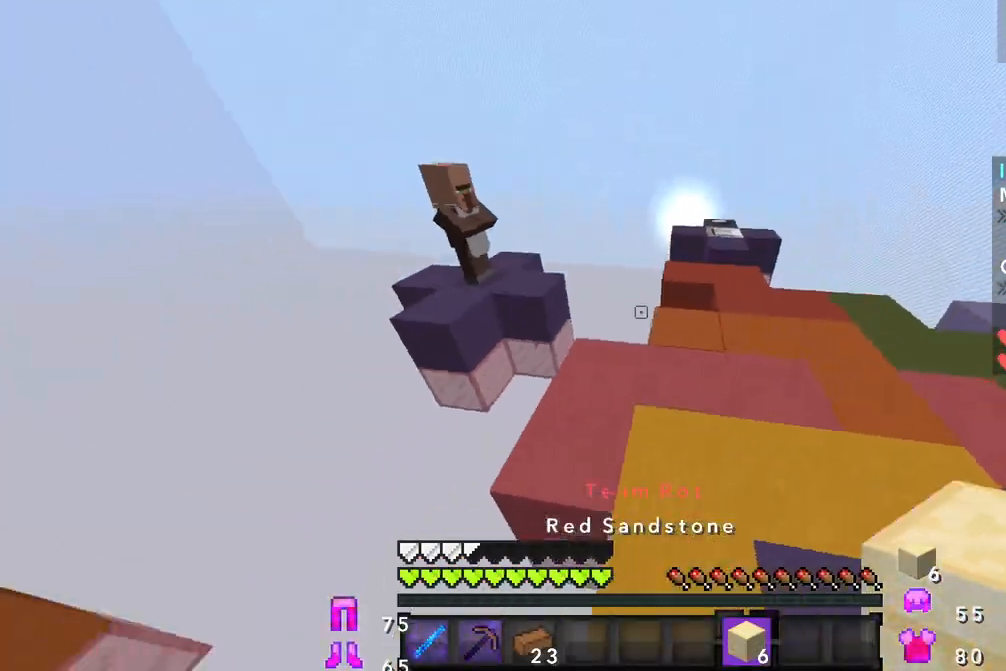
{"keys": ["w"], "mouse": [], "events": [[150, "a", "down"], [417, "a", "up"]]}
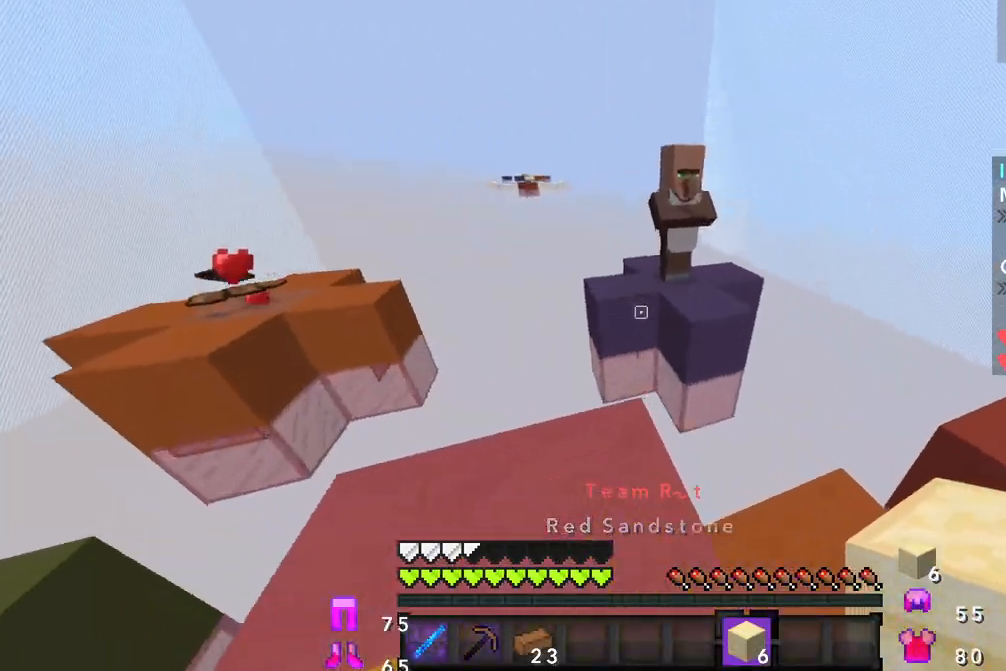
{"keys": [], "mouse": ["right"], "events": [[417, "mouse_right", "down"], [433, "w", "up"]]}
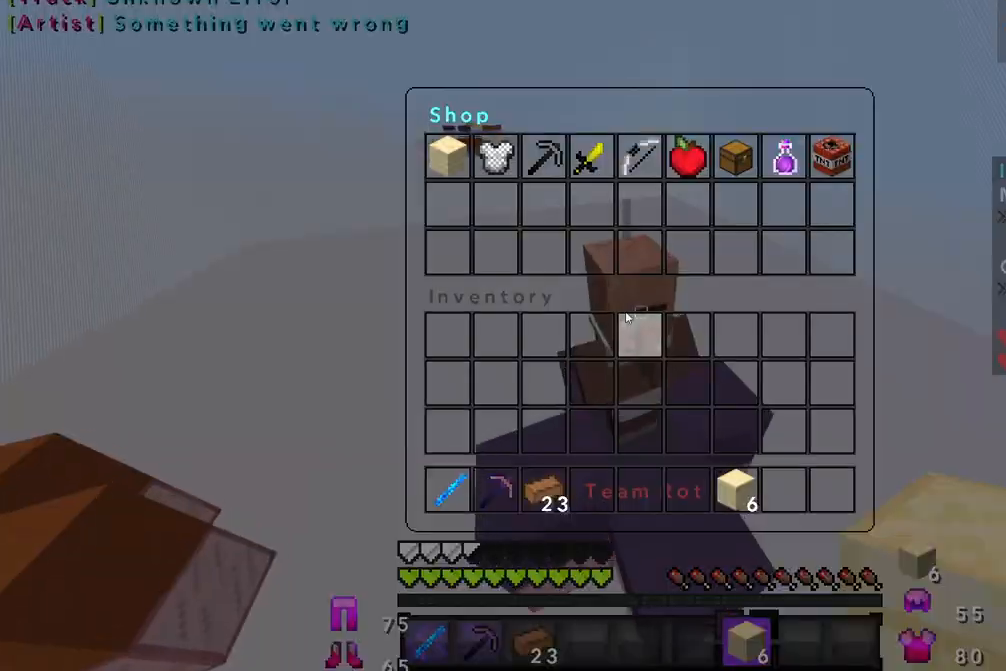
{"keys": [], "mouse": [], "events": [[33, "mouse_right", "up"]]}